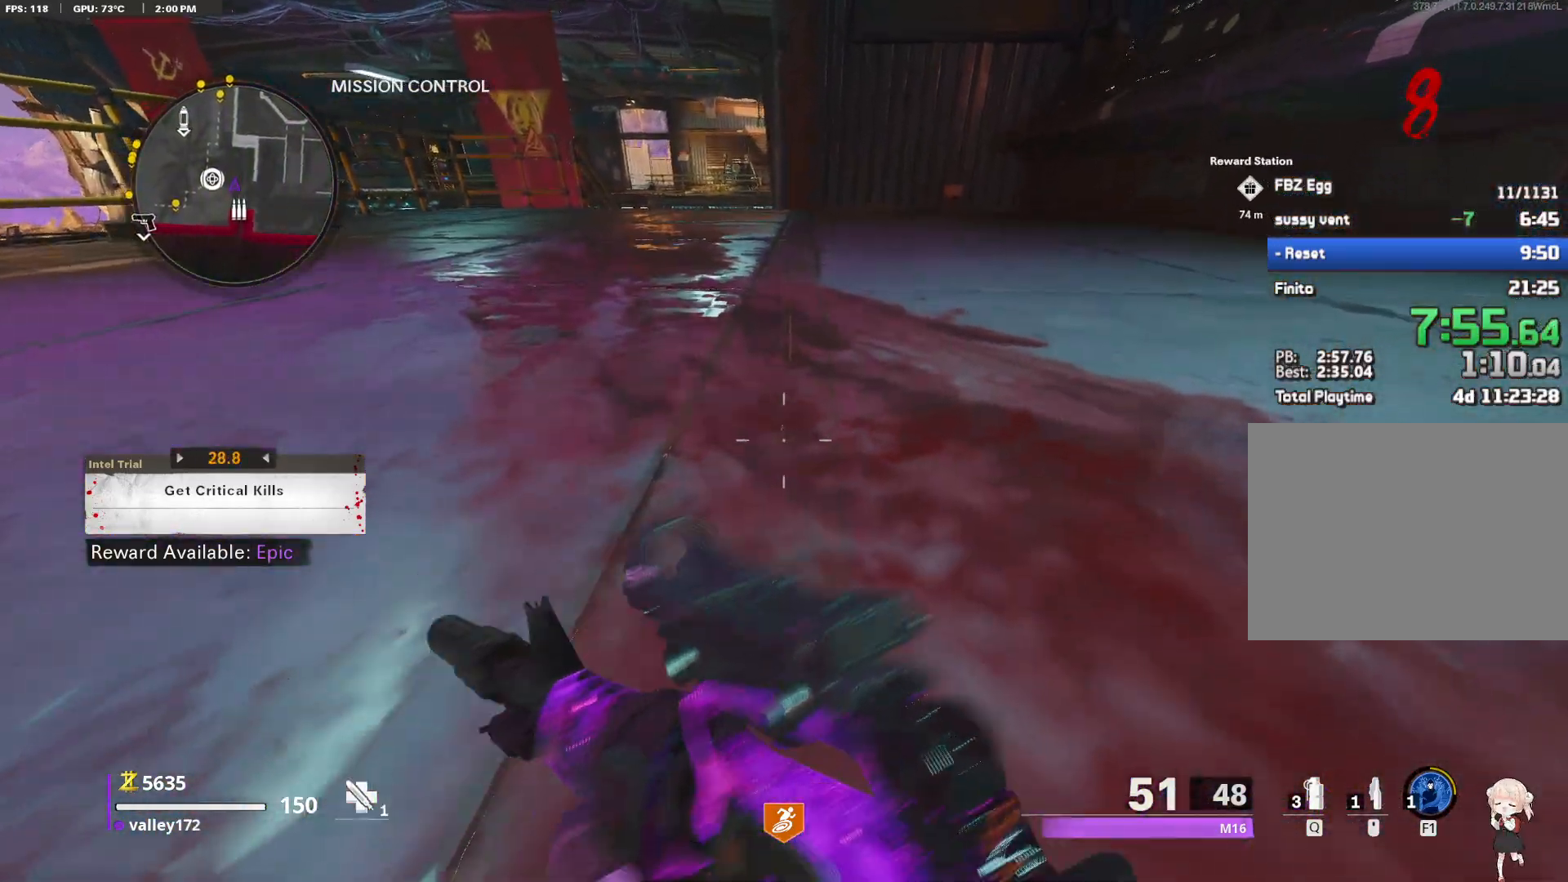
Gameplay with keyboard and mouse; each line is a JSON object with the keys and mouse buttons held at the frame after it. "events" lists presses ("down") and releases ("up") of "1", "2", "3", "4", "a", "alt", "ctrl", "d", "e", "end", "escape", "f", "f1", "minus", "q", "r", "s", "shift", "space", "tab", "up", "w", "x", "z", "mouse_left", "mouse_right", "mouse_wheel_up" and "mouse_wheel_down" between this image and that frame as [ms after this image, input, new state], when the widget could be followed in between. "mouse_left", "mouse_right", "mouse_wheel_up", "mouse_wheel_down" = the "left", "right", "wheel_up", "wheel_down" buttons of the "mouse" list. No other keys are recorded. Not read: c mouse_move.
{"keys": [], "mouse": [], "events": [[50, "a", "down"], [100, "w", "down"], [133, "a", "up"], [183, "w", "up"]]}
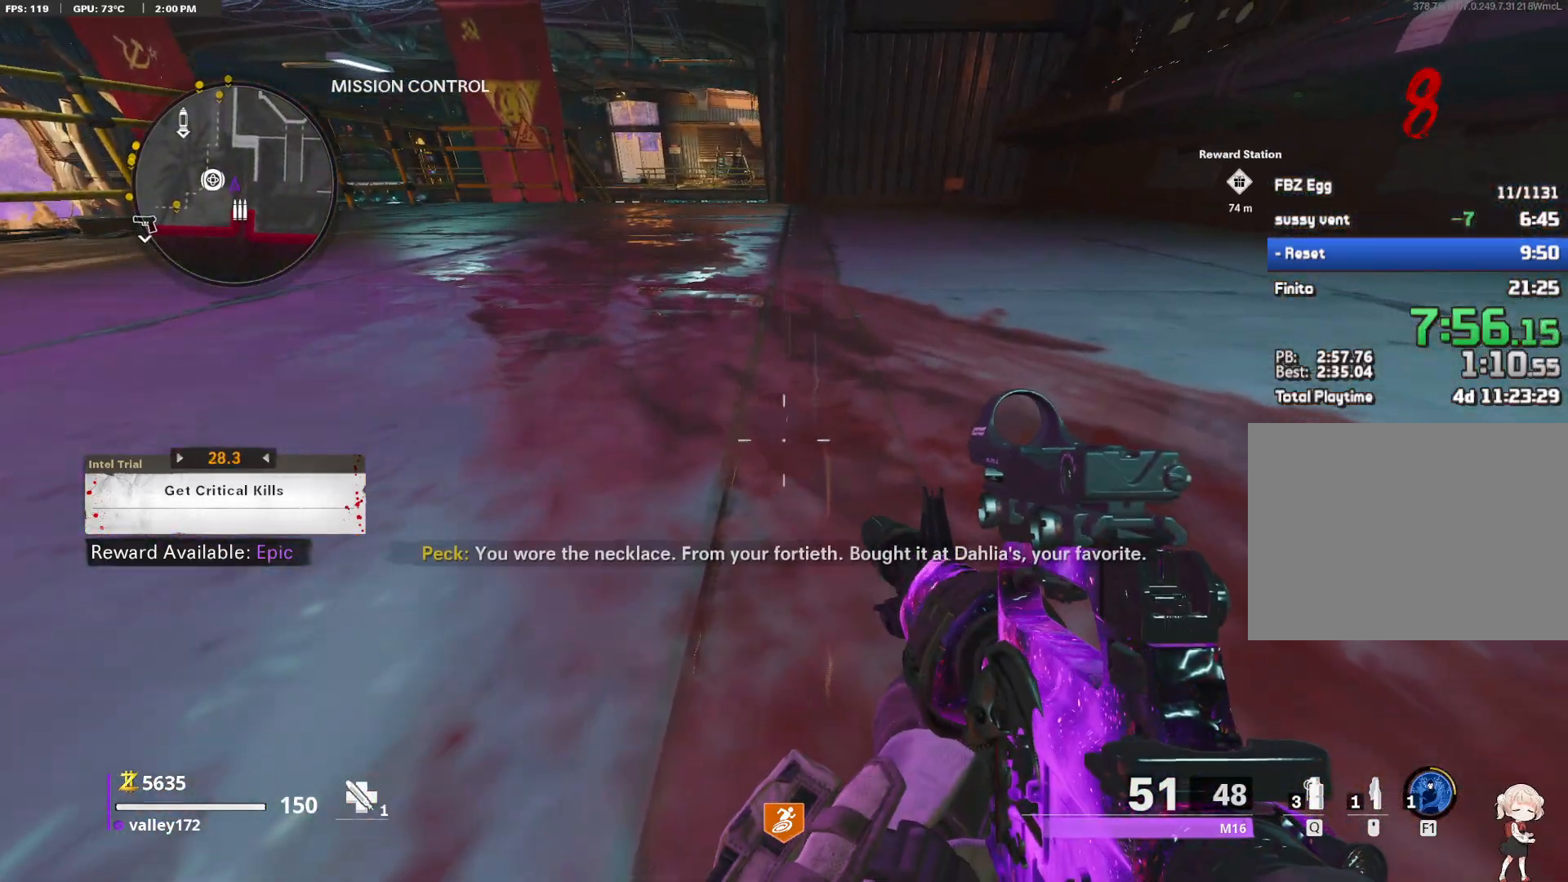
{"keys": [], "mouse": [], "events": [[250, "w", "down"], [383, "w", "up"]]}
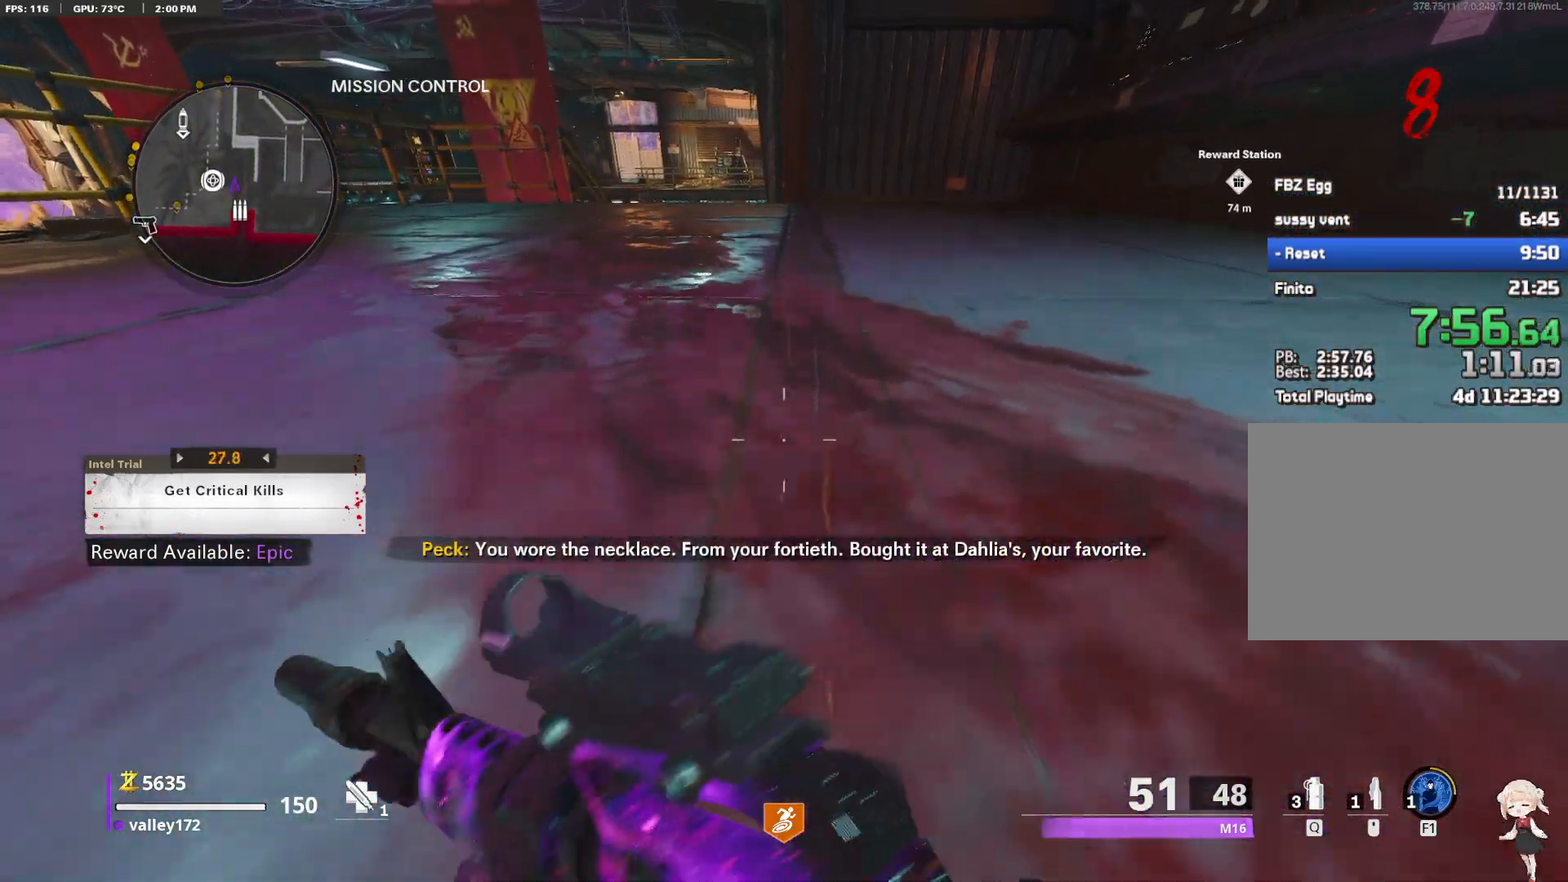
{"keys": [], "mouse": [], "events": [[117, "w", "down"], [167, "w", "up"]]}
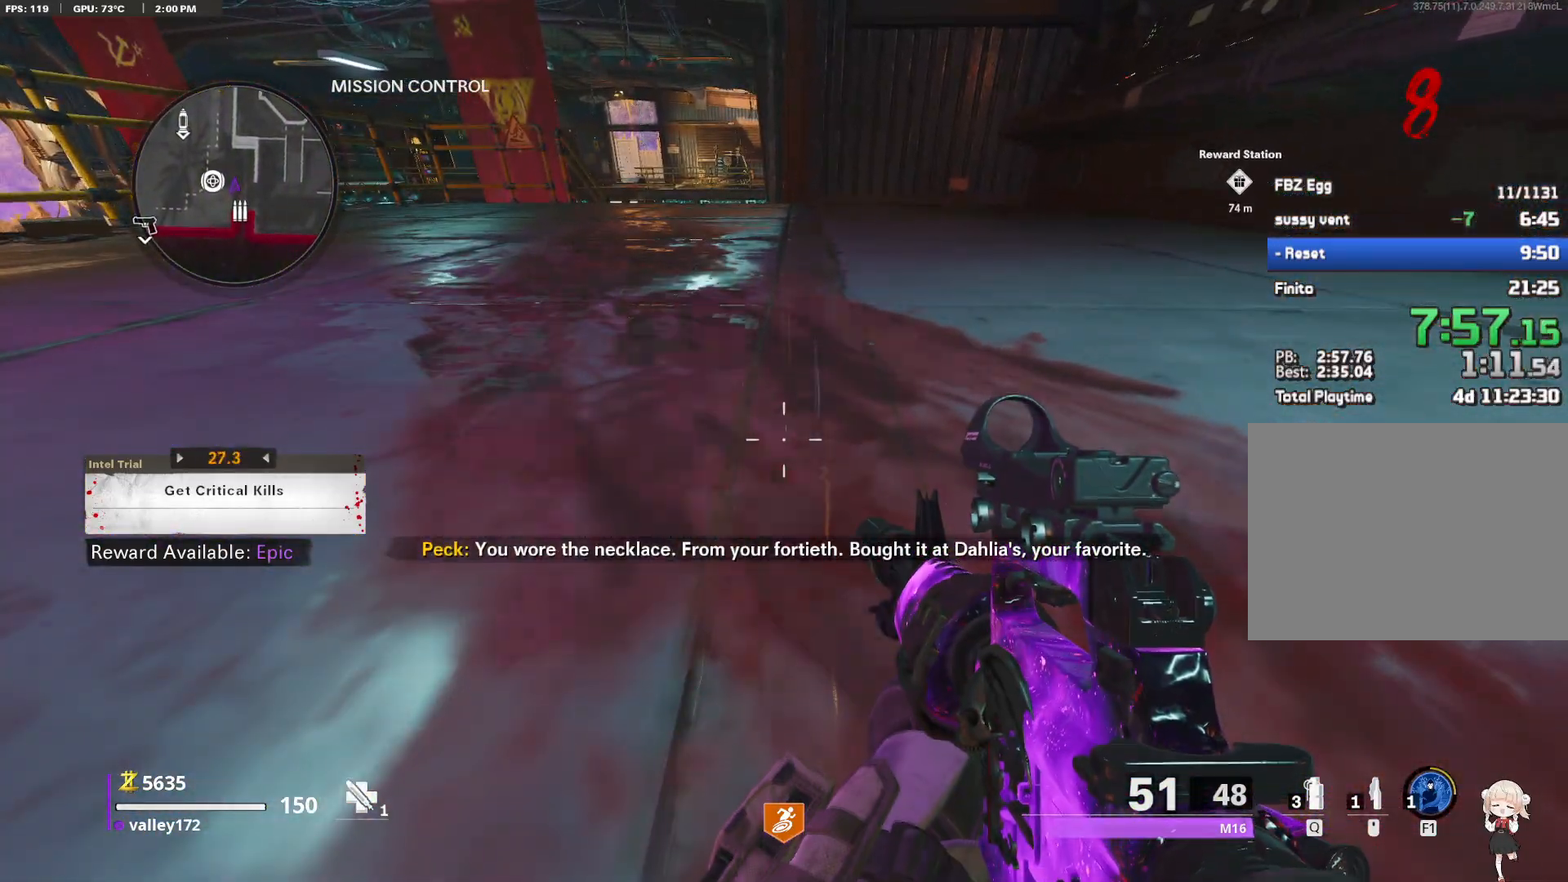
{"keys": ["e"], "mouse": [], "events": [[467, "e", "down"]]}
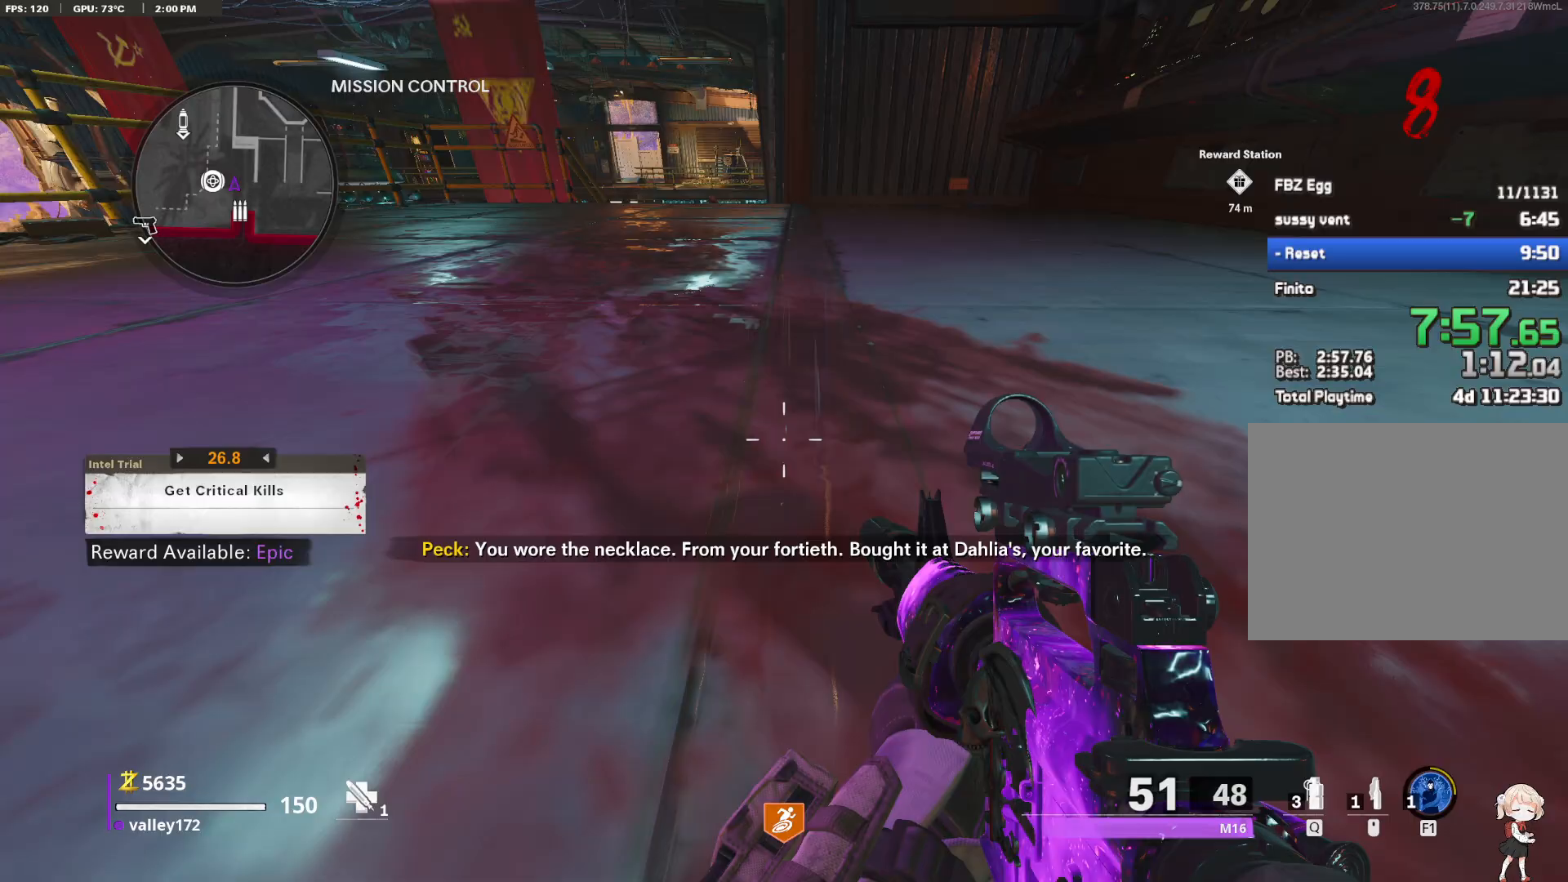
{"keys": ["e"], "mouse": [], "events": [[100, "e", "up"], [200, "e", "down"], [250, "e", "up"], [350, "e", "down"], [433, "e", "up"], [483, "e", "down"]]}
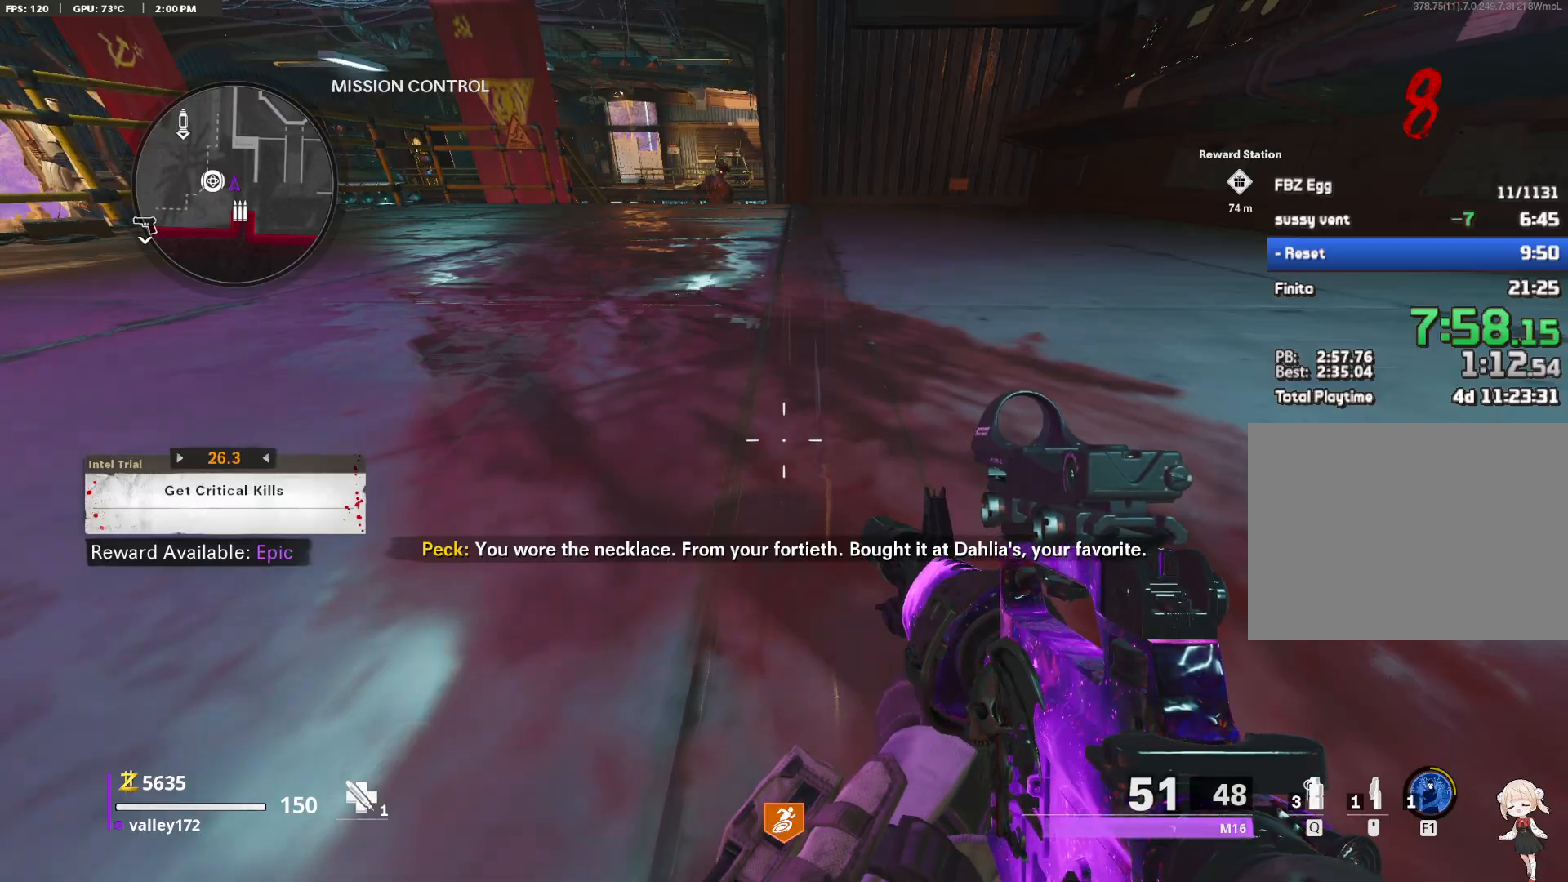
{"keys": ["w"], "mouse": ["right"]}
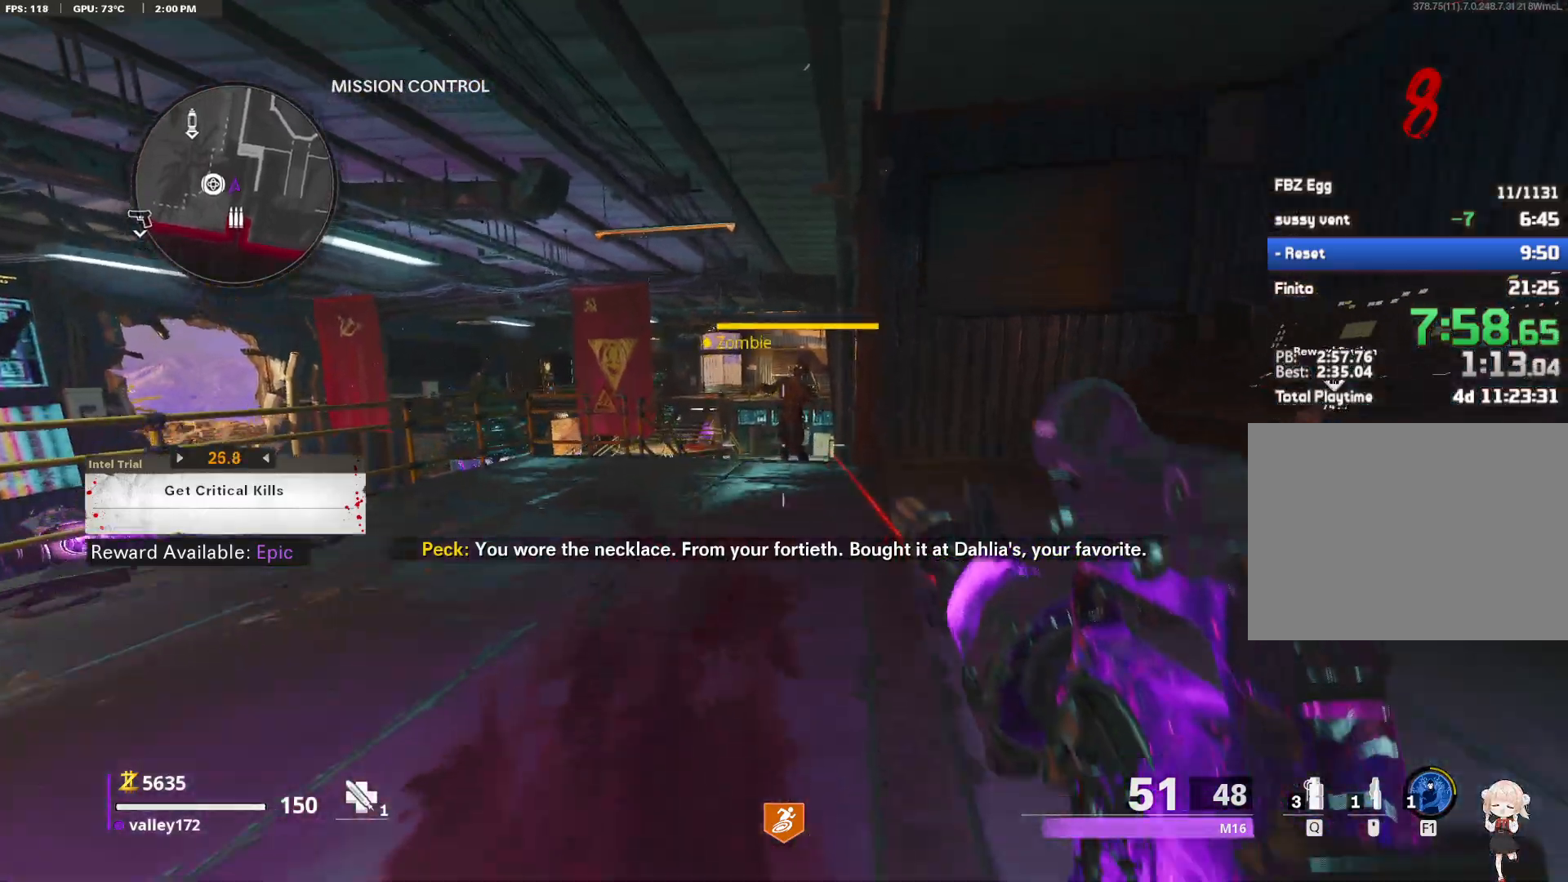
{"keys": [], "mouse": ["right"], "events": [[283, "w", "up"]]}
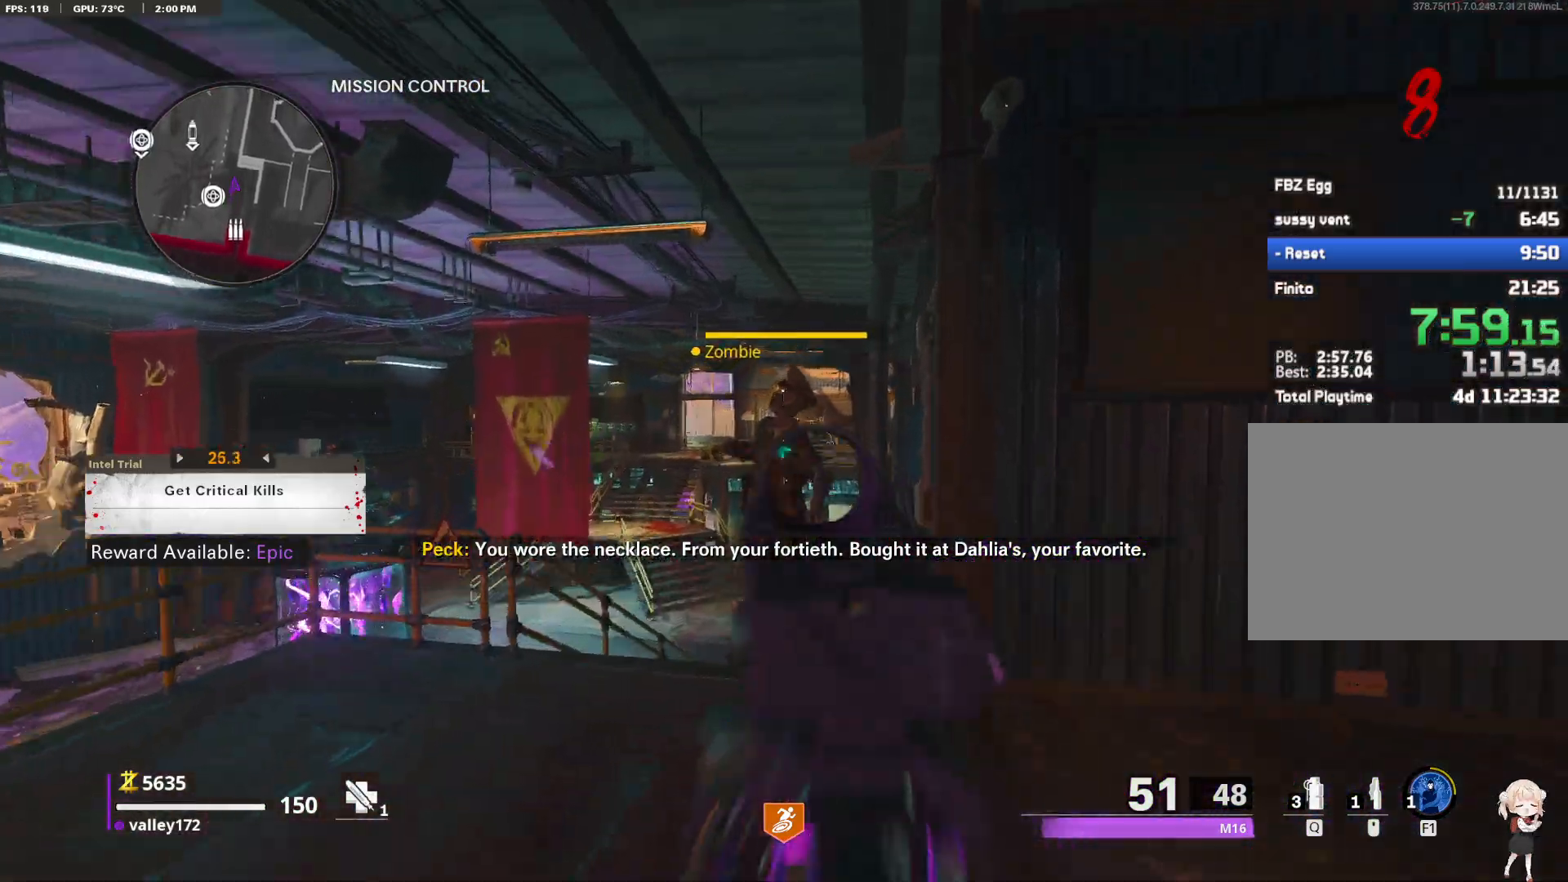
{"keys": [], "mouse": ["right"], "events": [[67, "mouse_left", "down"], [67, "s", "down"], [250, "mouse_left", "up"], [250, "mouse_right", "up"], [383, "mouse_right", "down"], [383, "s", "up"]]}
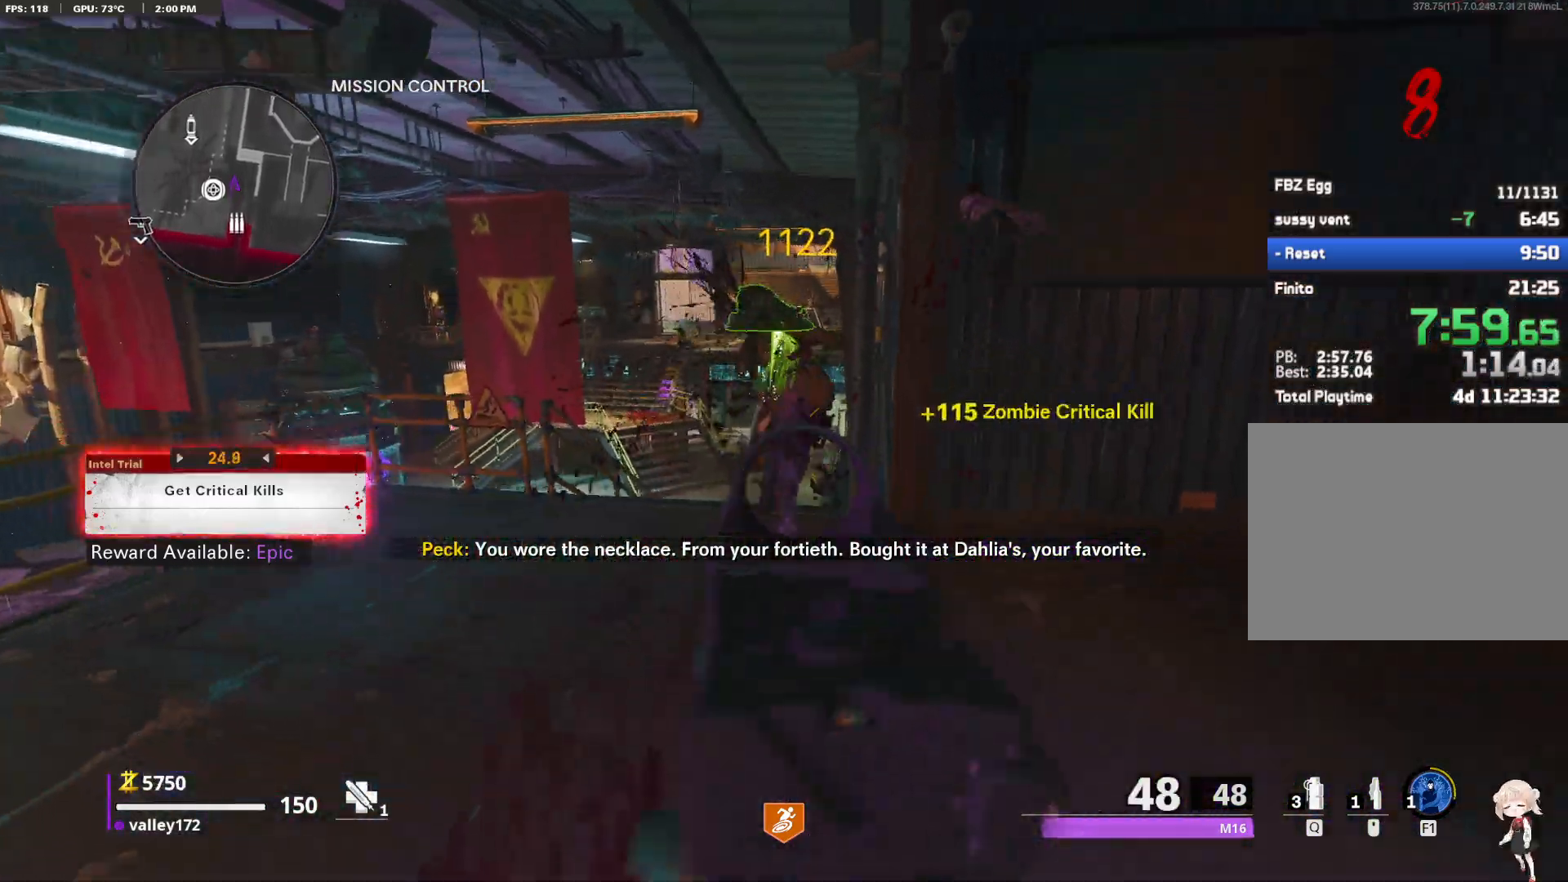
{"keys": [], "mouse": ["right"], "events": [[33, "w", "down"], [133, "a", "down"], [167, "a", "up"], [217, "w", "up"]]}
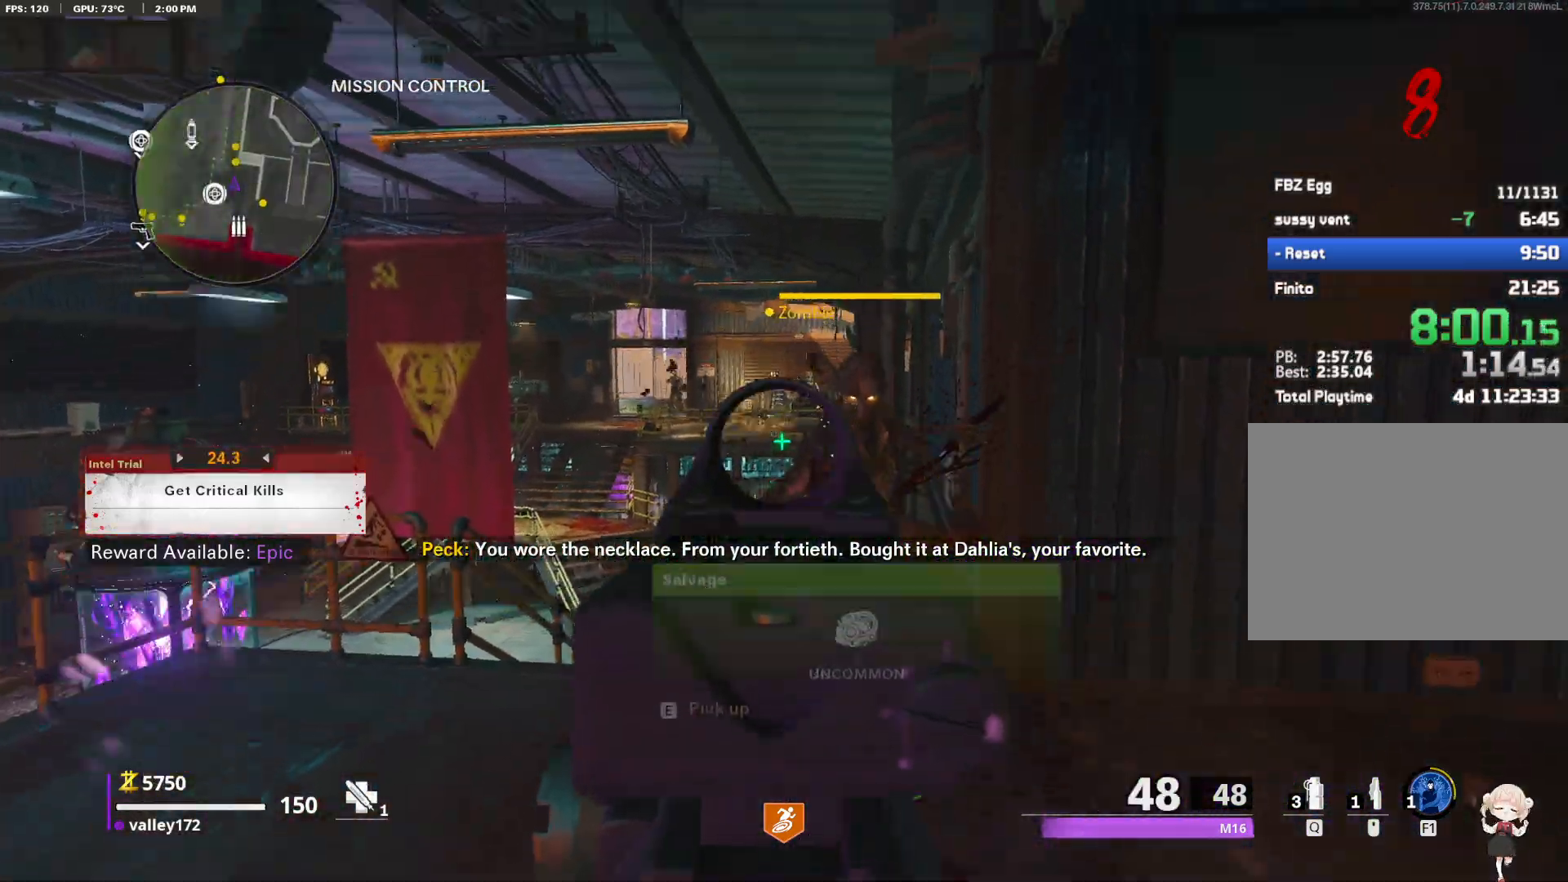
{"keys": ["s"], "mouse": ["right"], "events": [[50, "mouse_left", "down"], [283, "mouse_right", "up"], [333, "mouse_left", "up"], [367, "mouse_right", "down"], [367, "s", "down"]]}
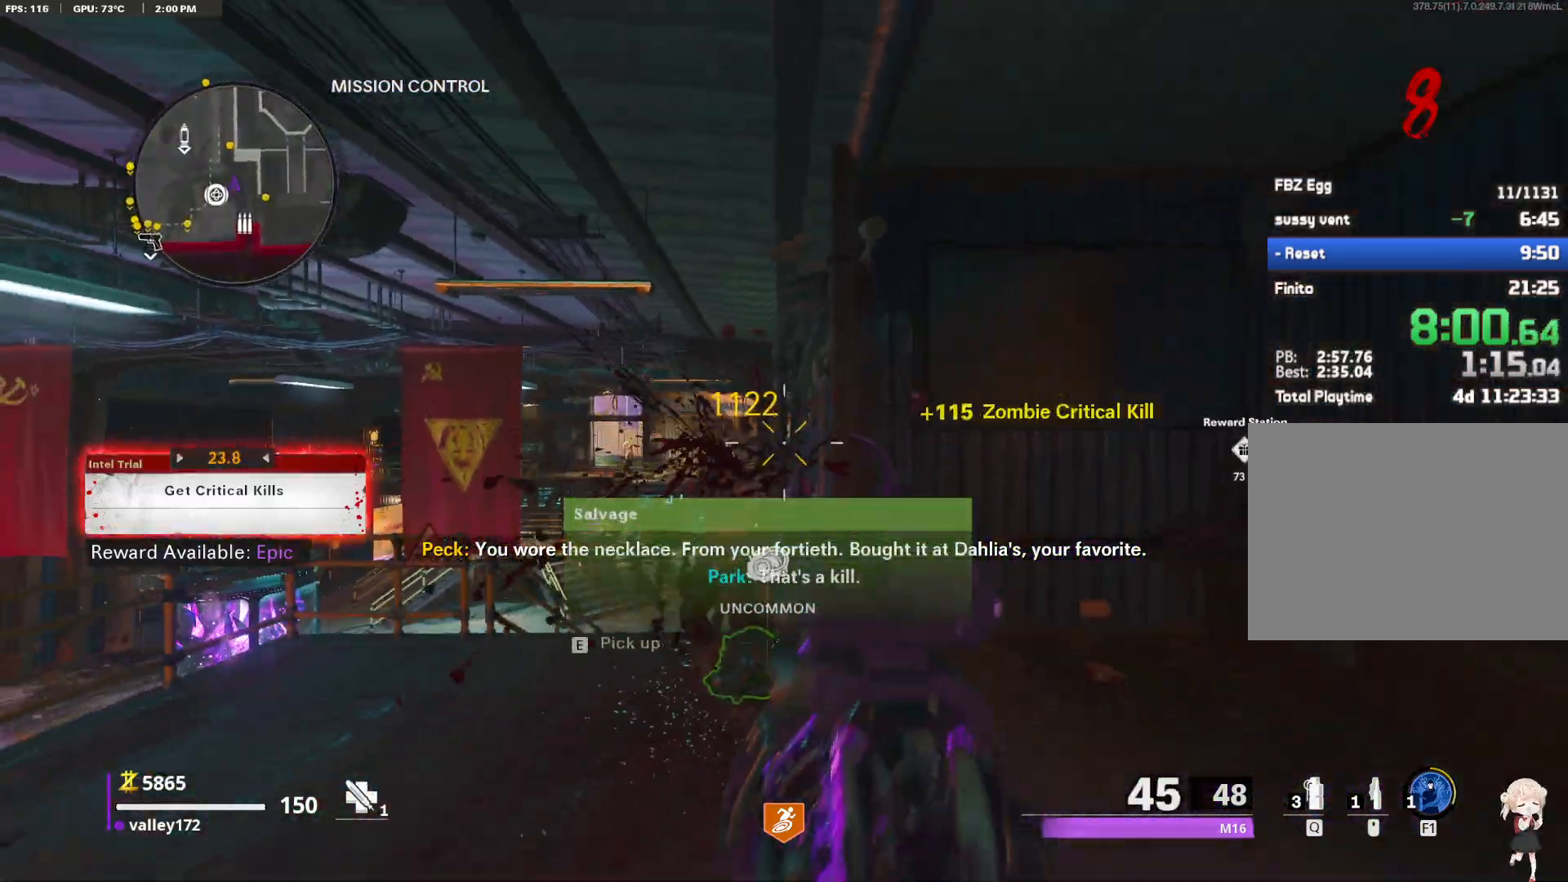
{"keys": ["a"], "mouse": [], "events": [[150, "mouse_right", "up"], [200, "a", "down"], [250, "a", "up"], [383, "a", "down"], [433, "s", "up"]]}
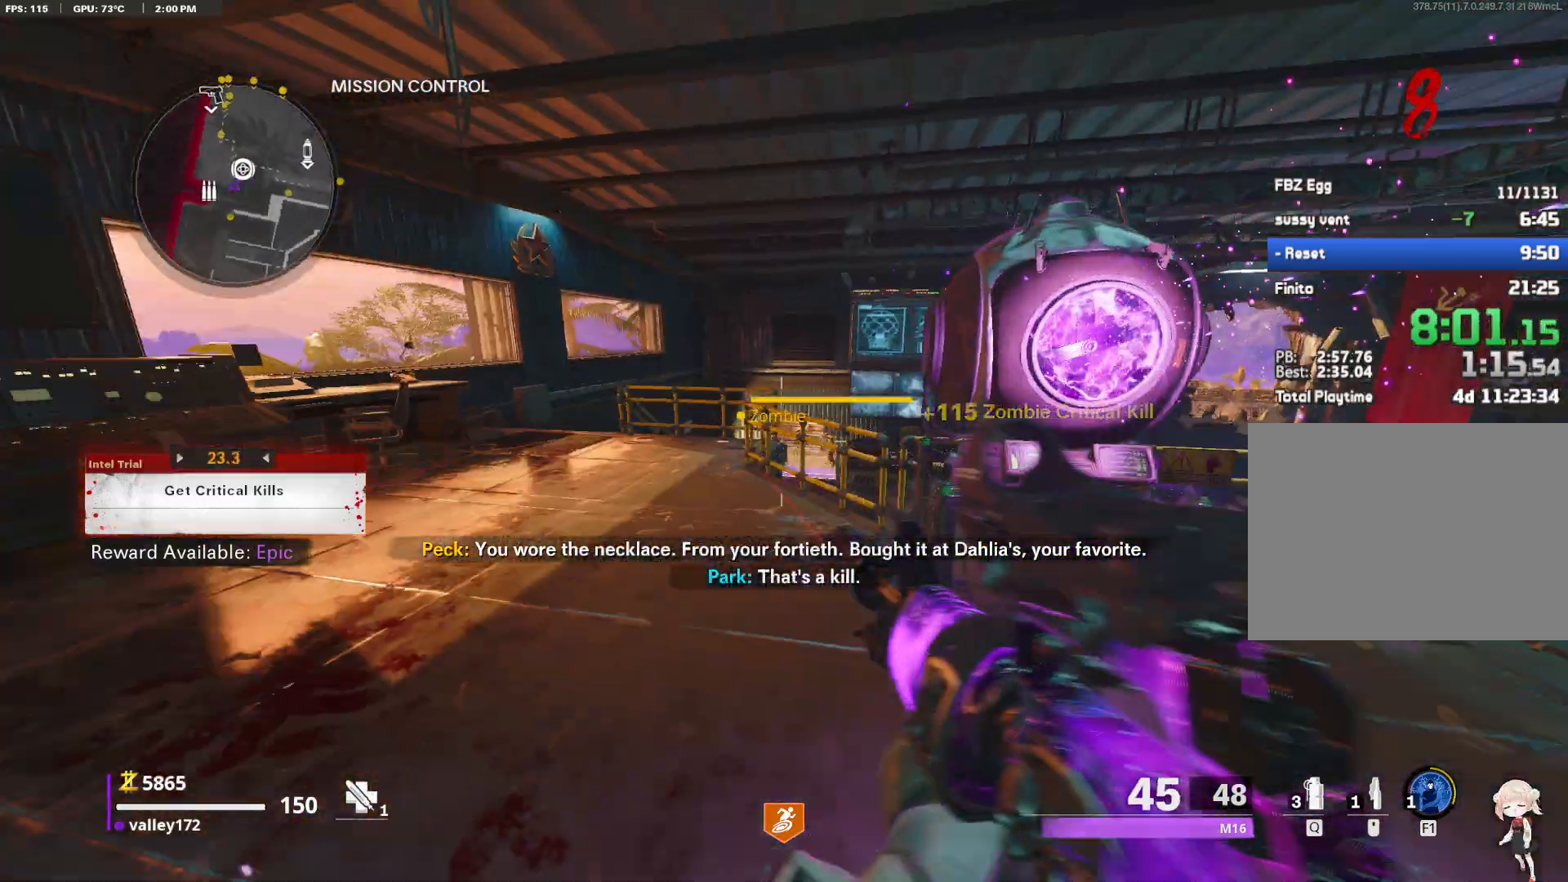
{"keys": ["a", "w"], "mouse": [], "events": [[83, "w", "down"], [167, "mouse_right", "down"], [317, "a", "up"], [400, "a", "down"], [450, "mouse_right", "up"]]}
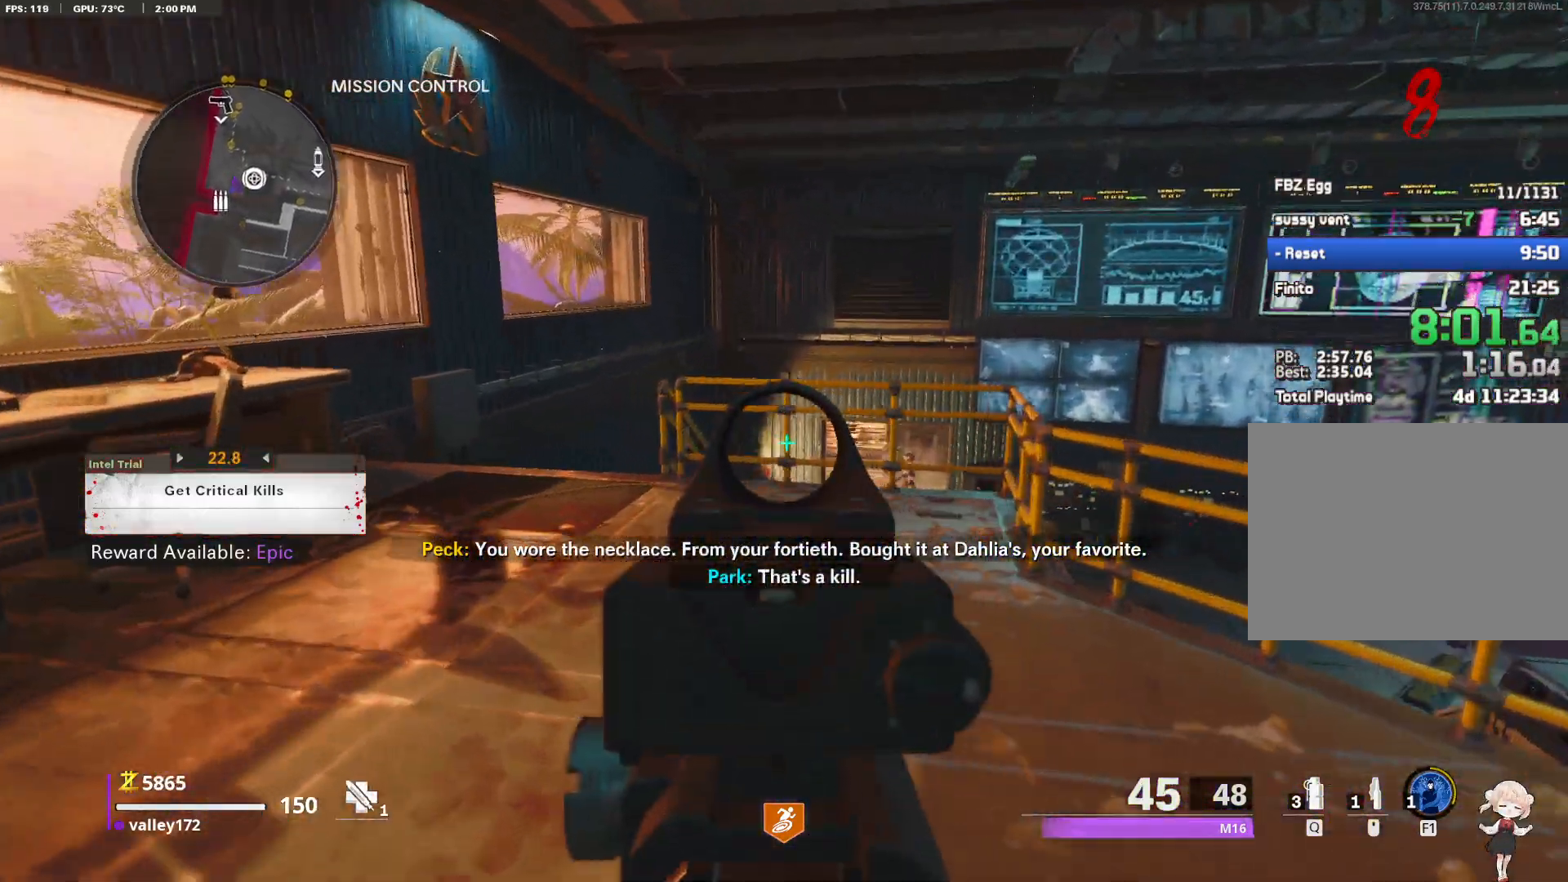
{"keys": ["a", "shift", "w"], "mouse": []}
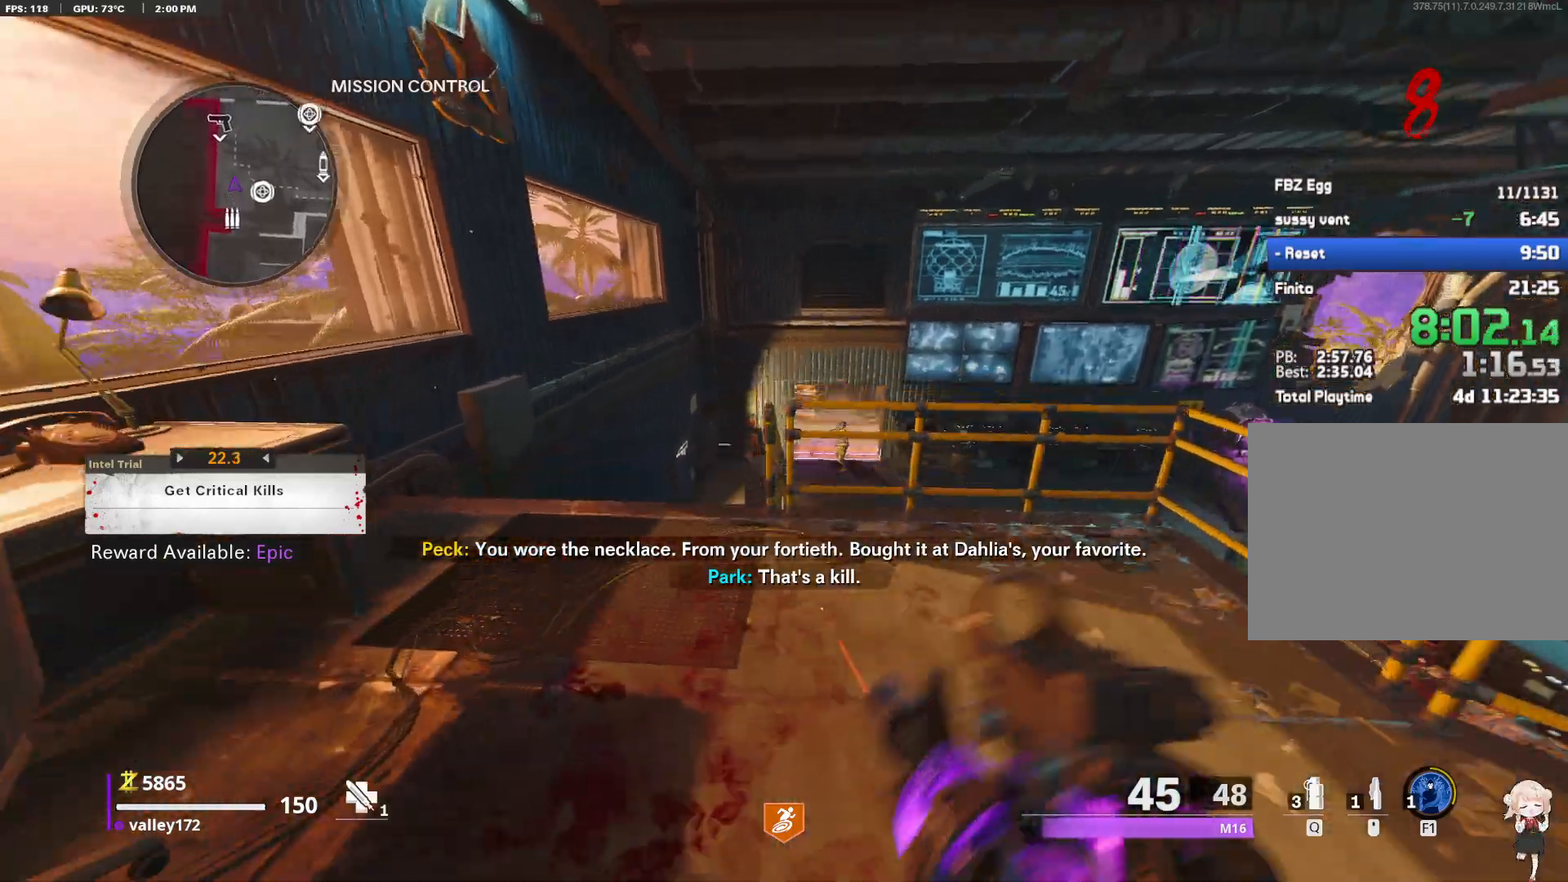
{"keys": [], "mouse": ["left", "right"], "events": [[17, "mouse_right", "down"], [117, "a", "up"], [150, "shift", "up"], [350, "a", "down"], [433, "a", "up"], [433, "w", "up"], [483, "mouse_left", "down"]]}
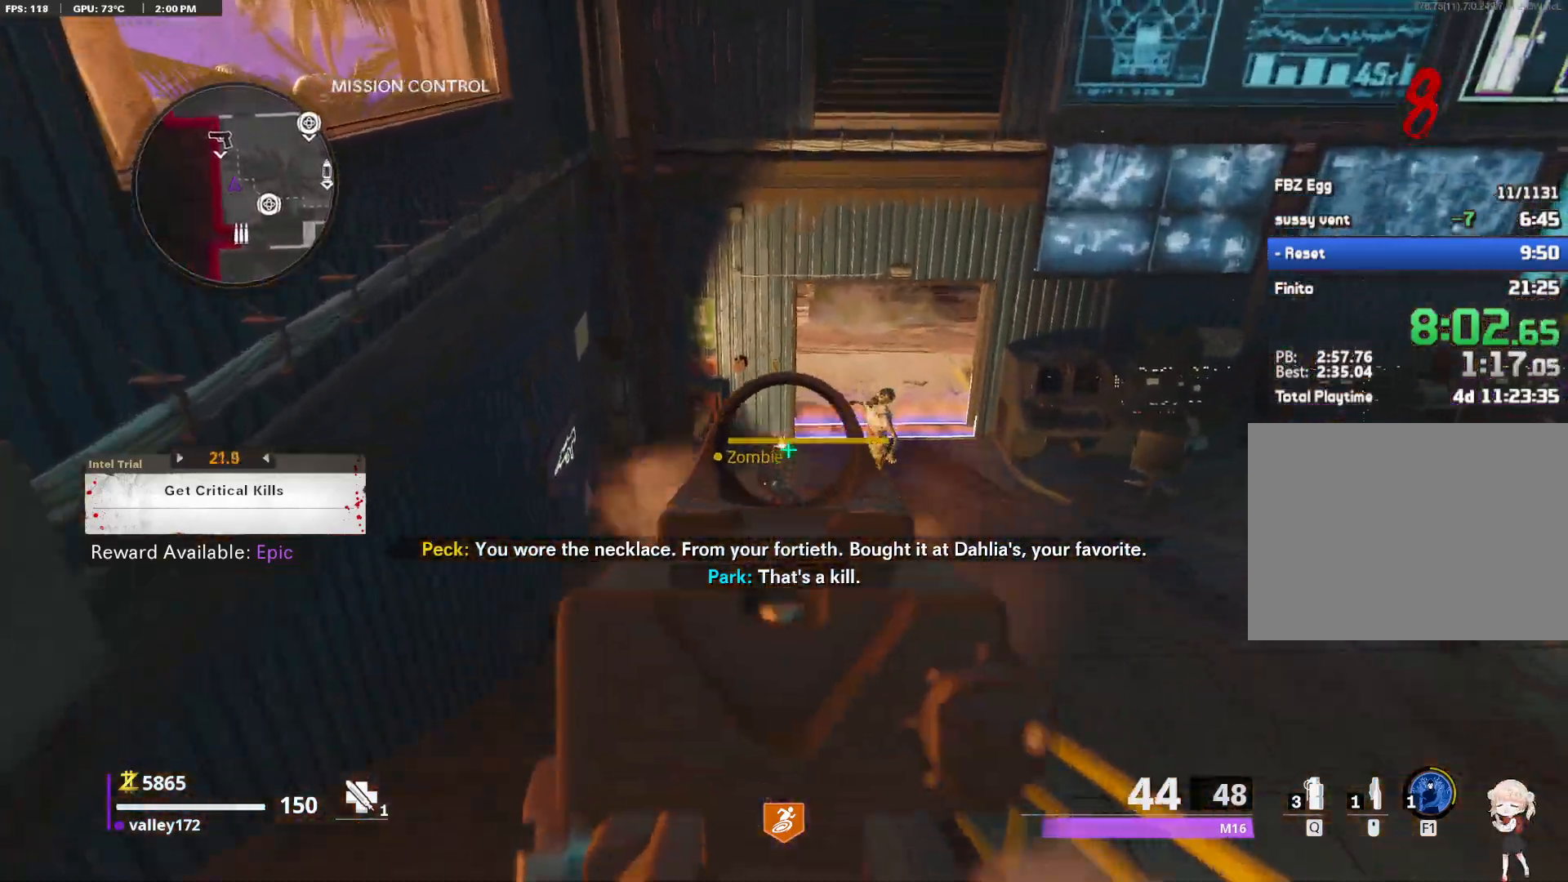
{"keys": [], "mouse": ["right"], "events": [[117, "mouse_left", "up"], [217, "mouse_left", "down"], [317, "mouse_left", "up"], [400, "mouse_left", "down"], [500, "mouse_left", "up"]]}
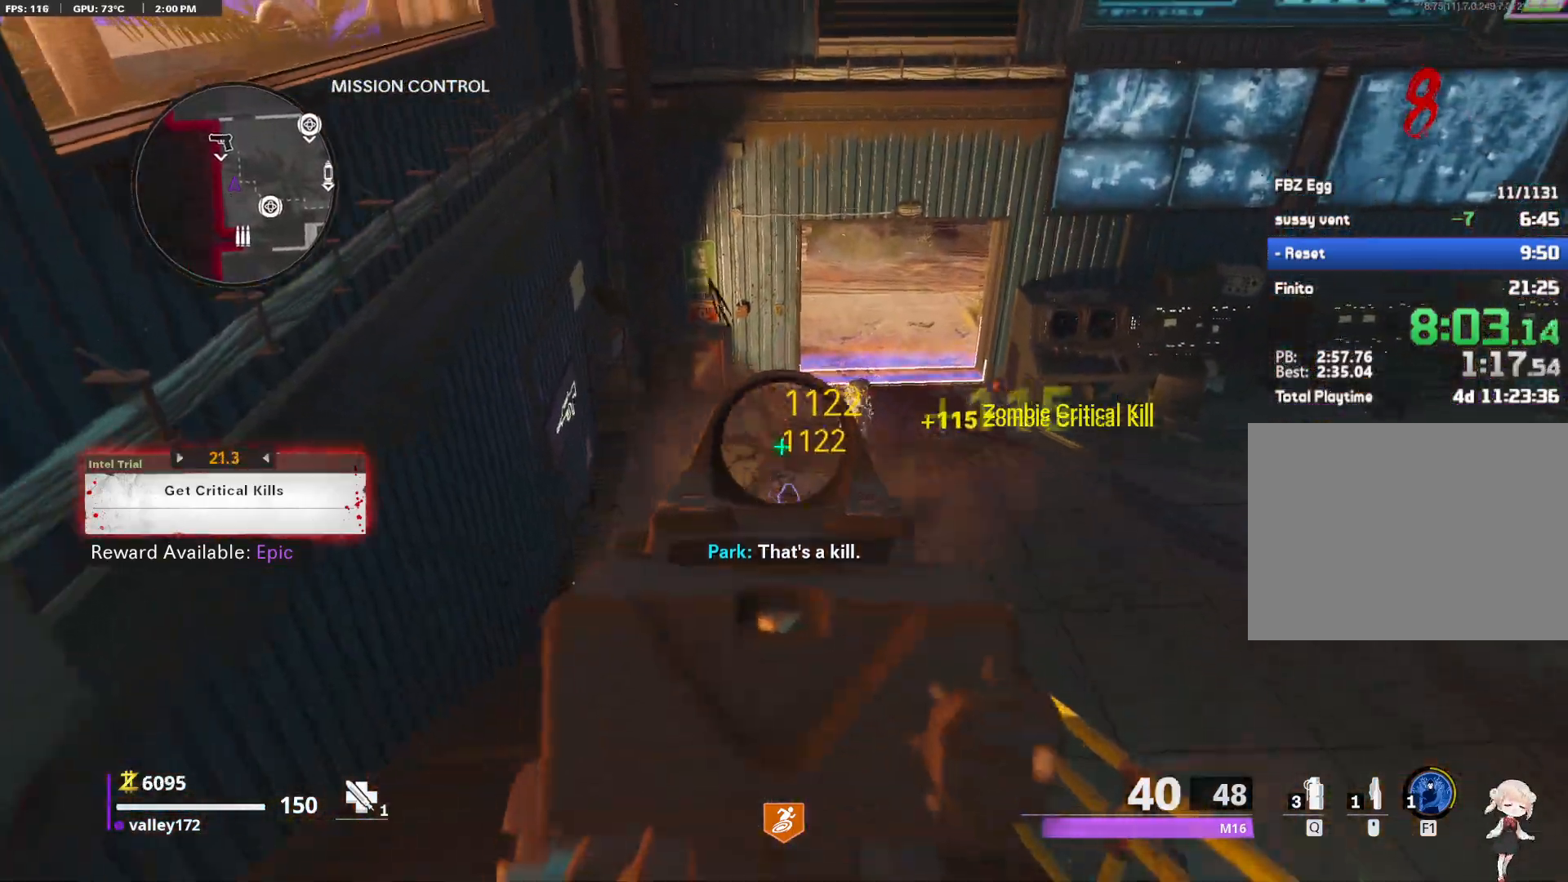
{"keys": [], "mouse": ["left", "right"], "events": [[50, "mouse_left", "down"], [133, "mouse_left", "up"], [233, "mouse_left", "down"]]}
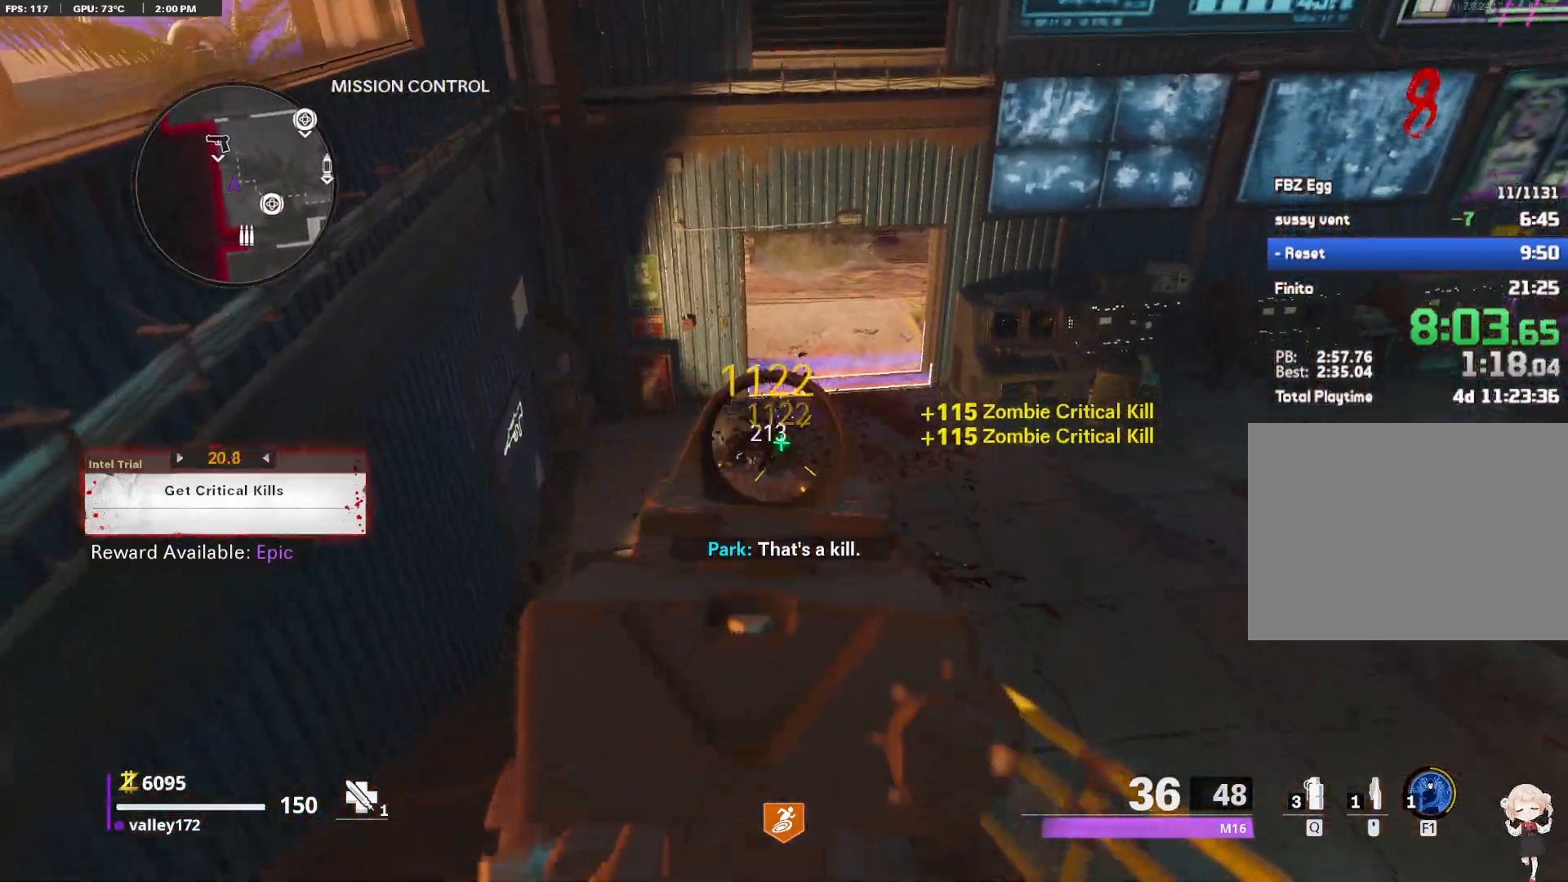
{"keys": [], "mouse": []}
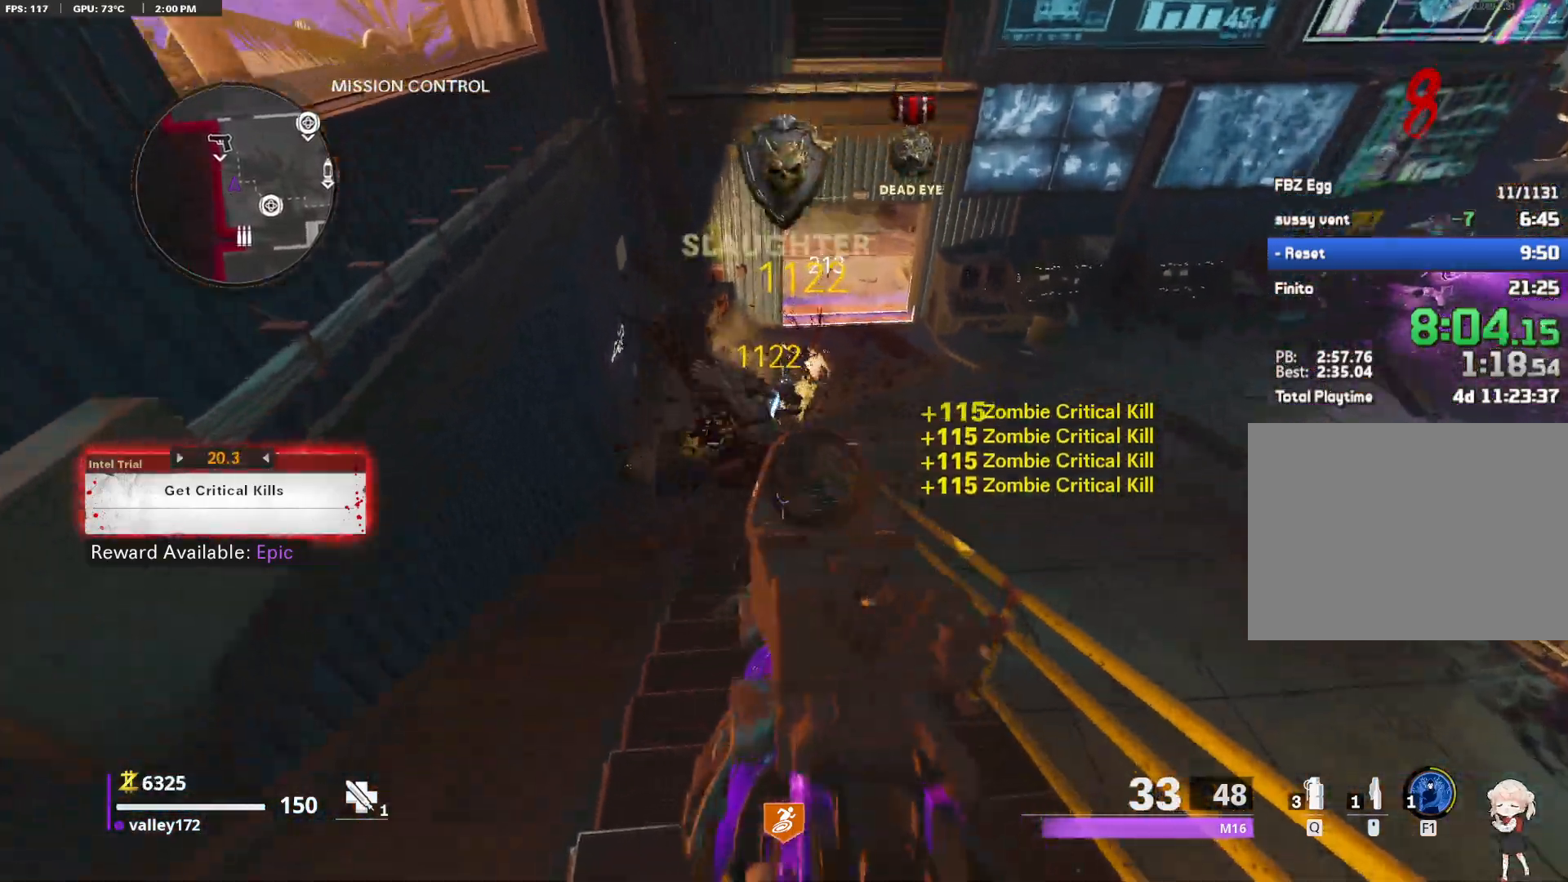
{"keys": [], "mouse": ["right"], "events": [[83, "mouse_right", "down"], [167, "w", "down"], [217, "mouse_right", "up"], [267, "w", "up"], [367, "mouse_right", "down"], [400, "s", "down"], [500, "s", "up"]]}
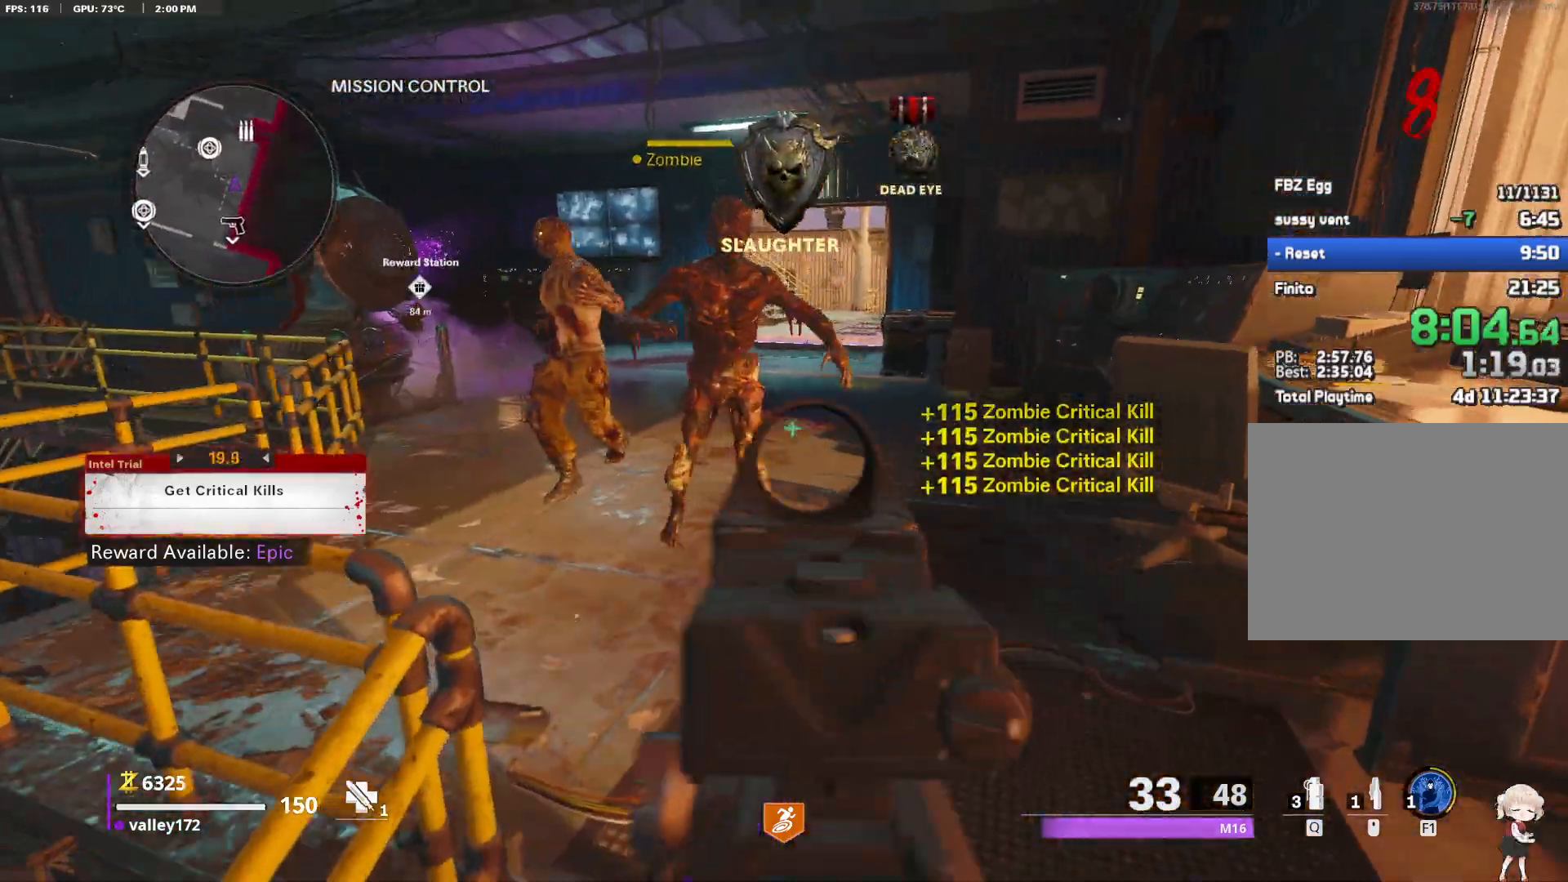
{"keys": [], "mouse": ["right"]}
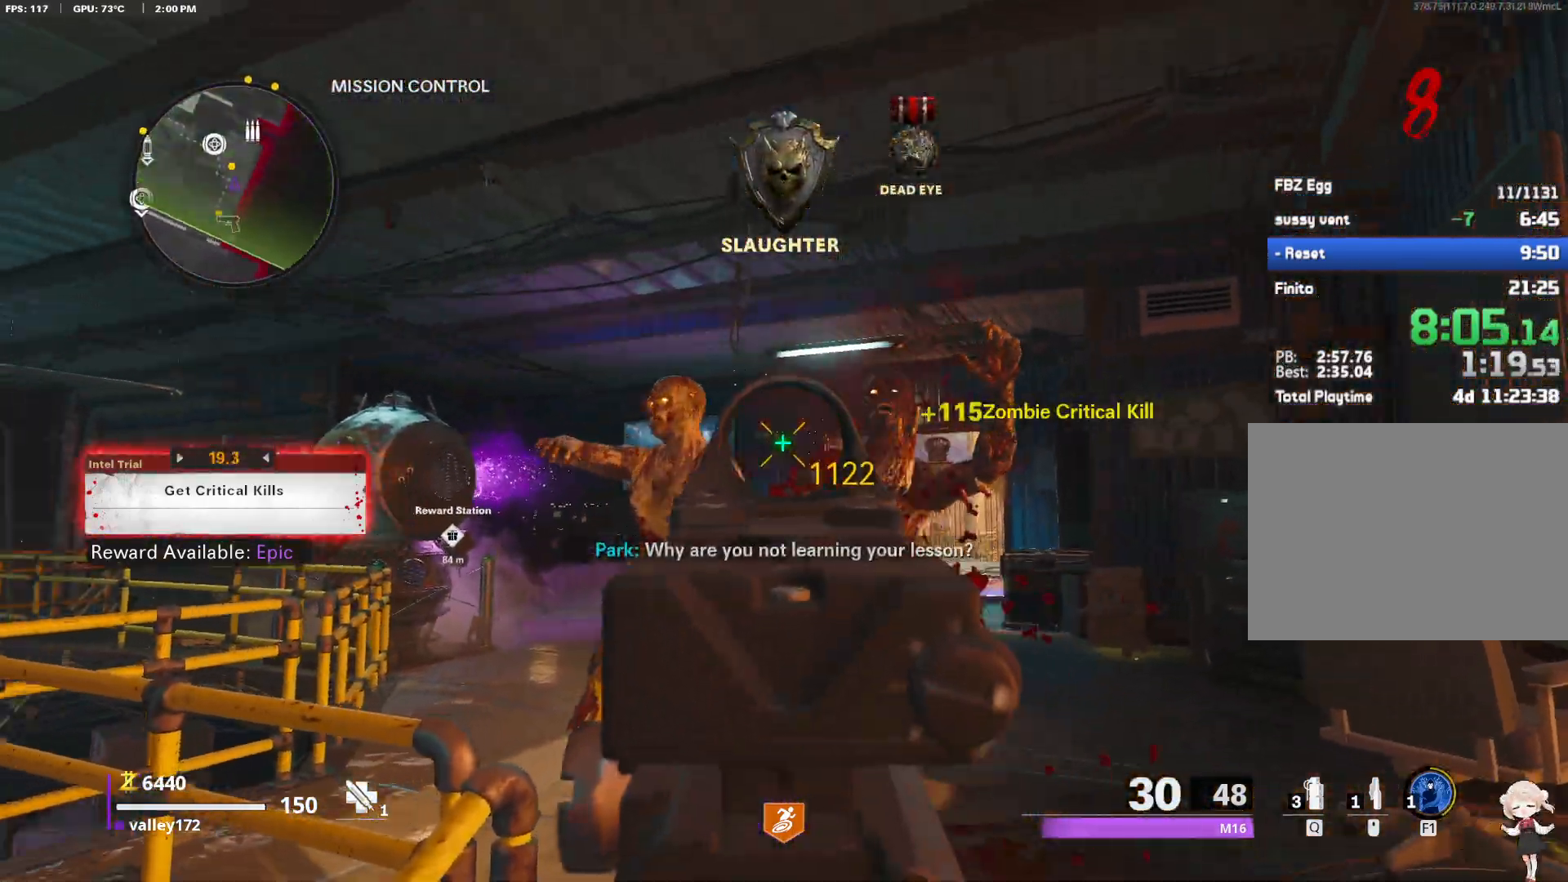
{"keys": ["s"], "mouse": [], "events": [[117, "mouse_left", "down"], [350, "mouse_left", "up"], [433, "mouse_right", "up"], [483, "s", "down"]]}